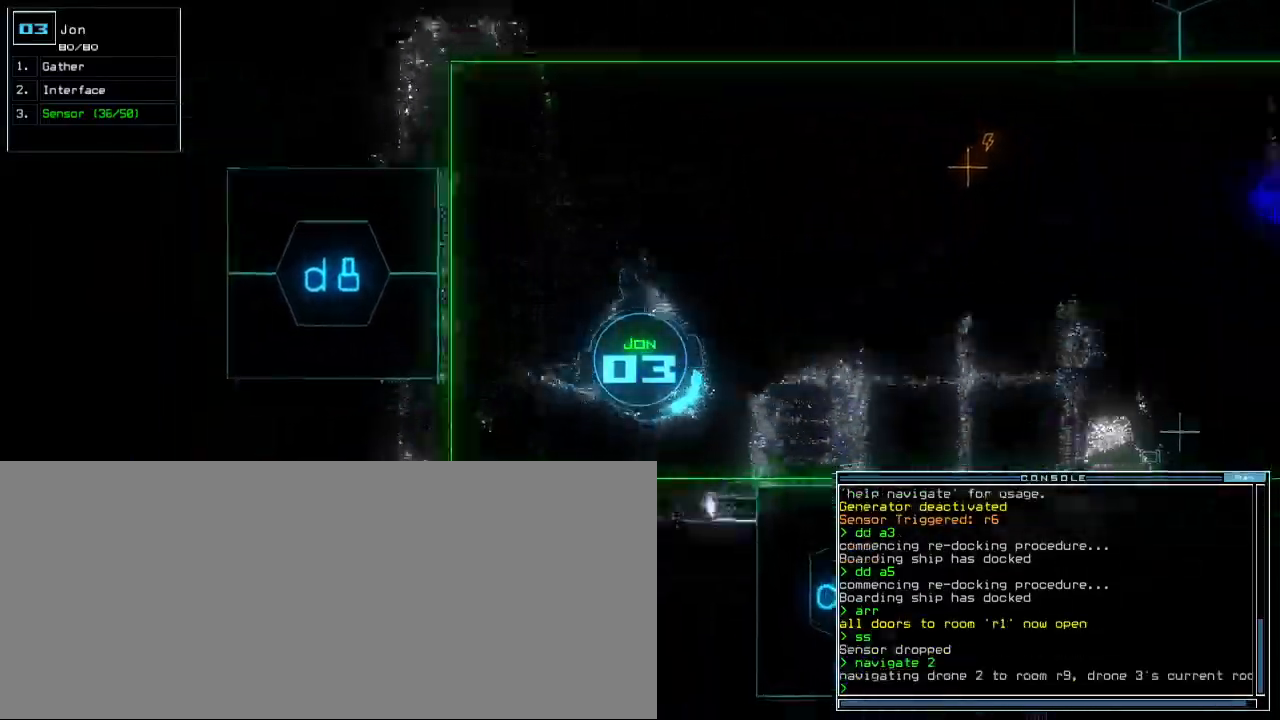
Gameplay with keyboard; each line is a JSON object with the keys held at the frame after it. "events" lists presses ("down") and releases ("up") of ".", "0", "1", "2", "4", "5", "6", "7", "8", "9", "a", "b", "backspace", "c", "caps_lock", "comma", "ctrl_l", "ctrl_r", "d", "down", "e", "equals", "escape", "f", "f8", "g", "h", "i", "j", "k", "l", "left", "m", "minus", "n", "o", "p", "q", "quote", "r", "return", "right", "s", "semicolon", "shift_l", "shift_r", "space", "t", "tab", "tilde", "u", "up", "v", "w", "x", "y" and "z" between this image and that frame as [ms after this image, input, new state], when the widget could be followed in between. No other keys are recorded. Mouse input is not recorded. Not read: 3 other_keys.
{"keys": ["right", "up"], "events": [[183, "left", "up"], [450, "right", "down"]]}
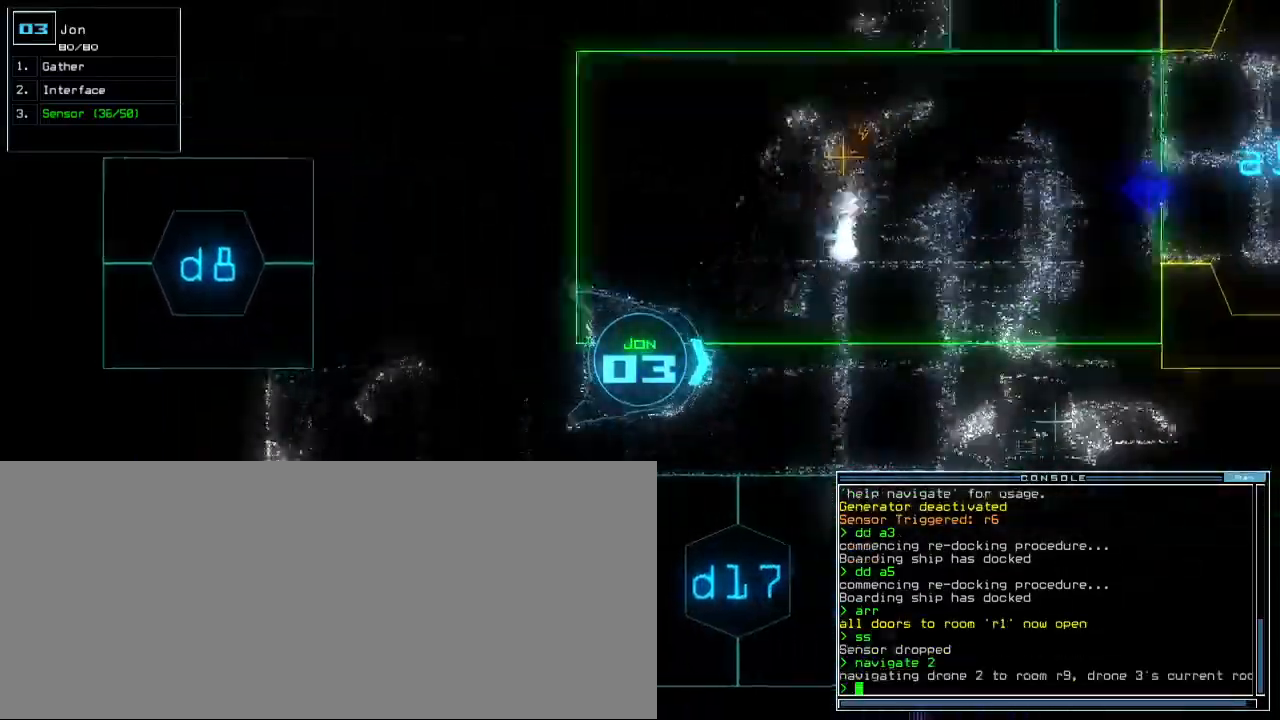
{"keys": ["up"], "events": [[33, "right", "up"]]}
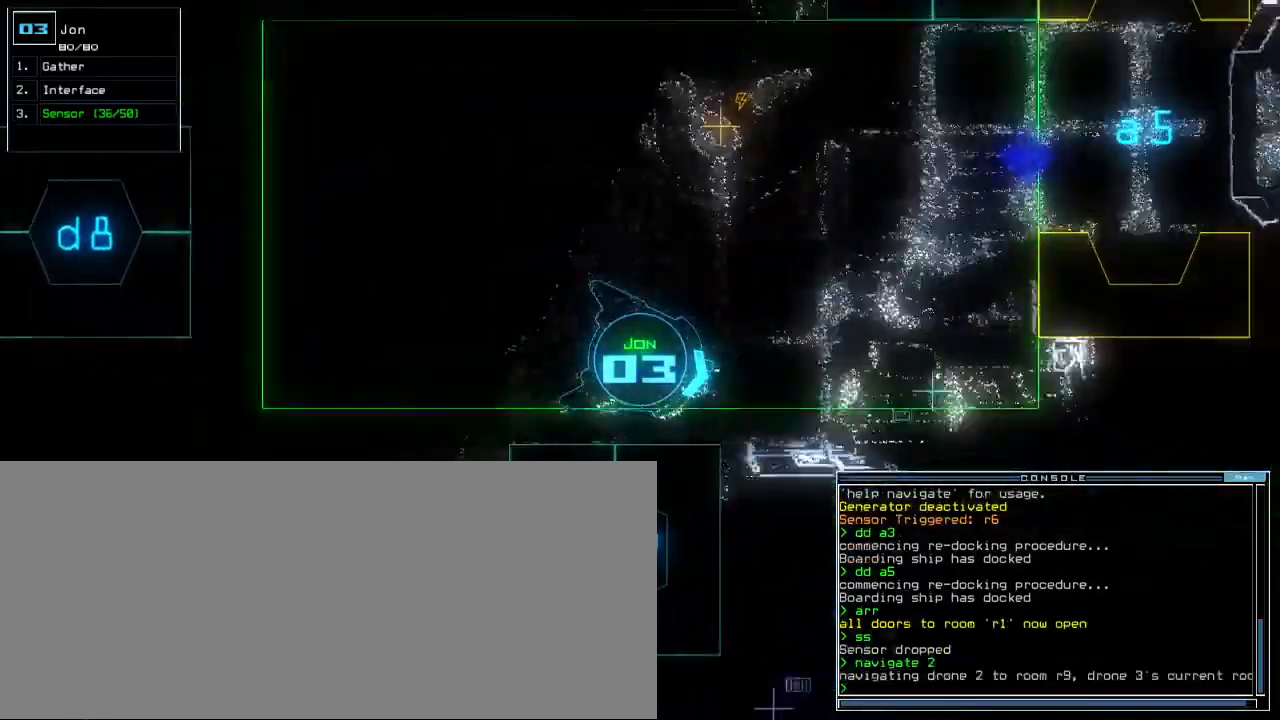
{"keys": [], "events": [[67, "left", "down"], [133, "left", "up"], [317, "up", "up"]]}
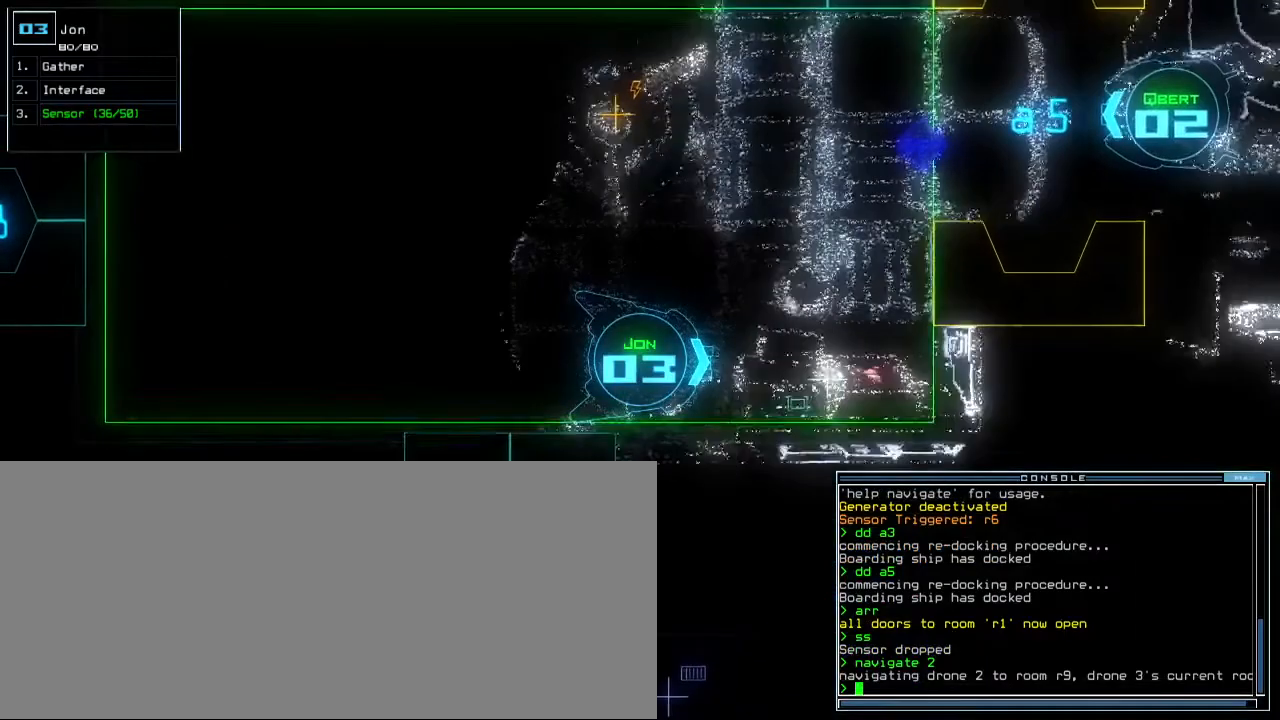
{"keys": ["e", "g"], "events": [[433, "g", "down"], [500, "e", "down"]]}
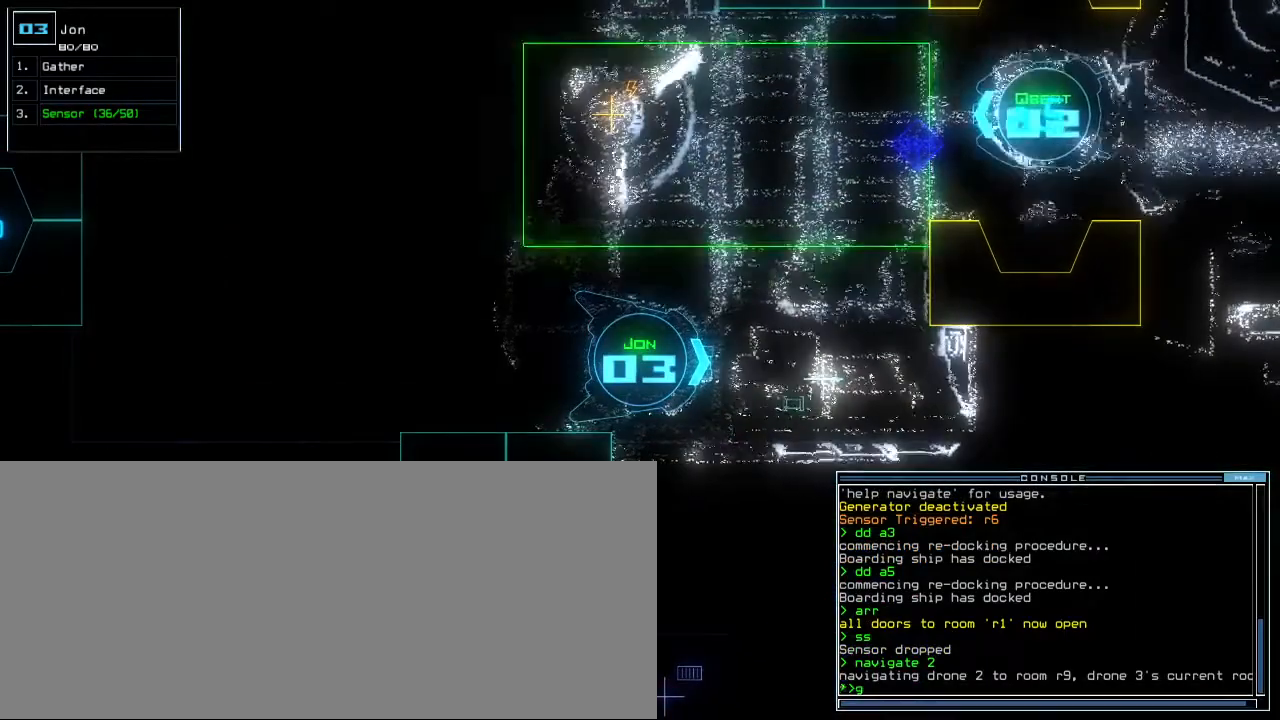
{"keys": [], "events": [[33, "g", "up"], [100, "e", "up"], [100, "space", "down"], [217, "space", "up"], [317, "2", "down"], [433, "2", "up"]]}
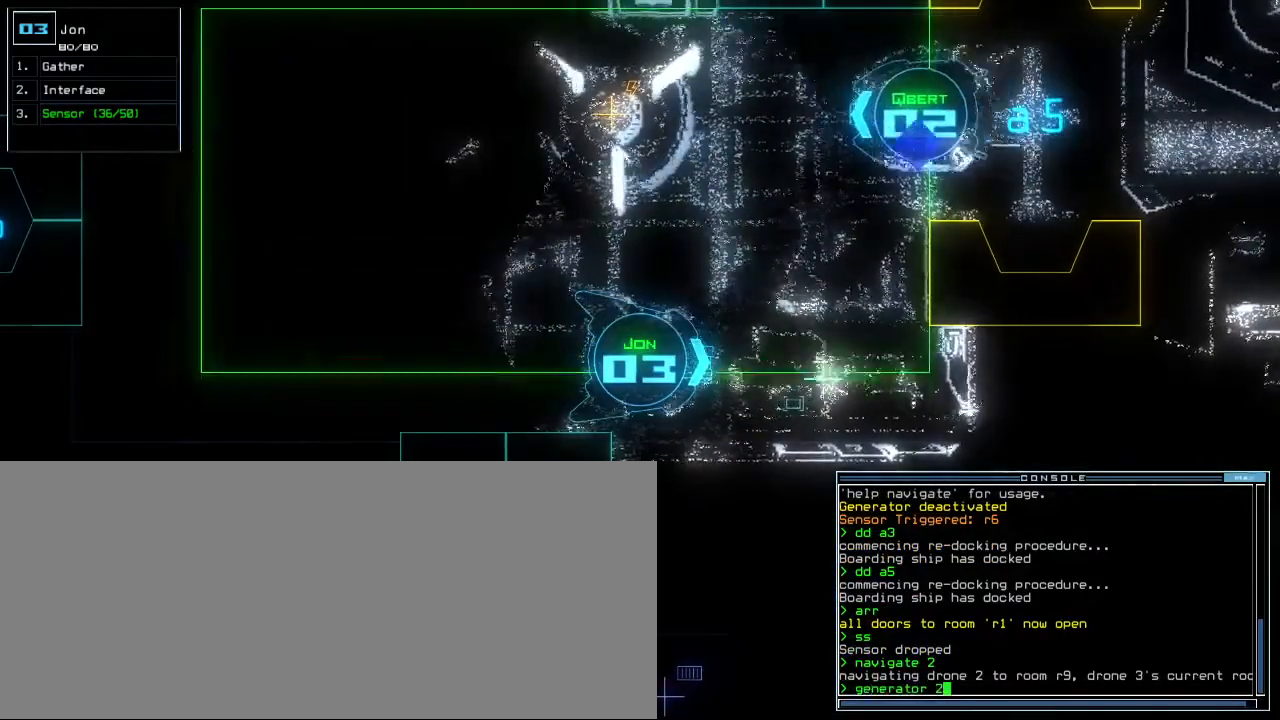
{"keys": [], "events": []}
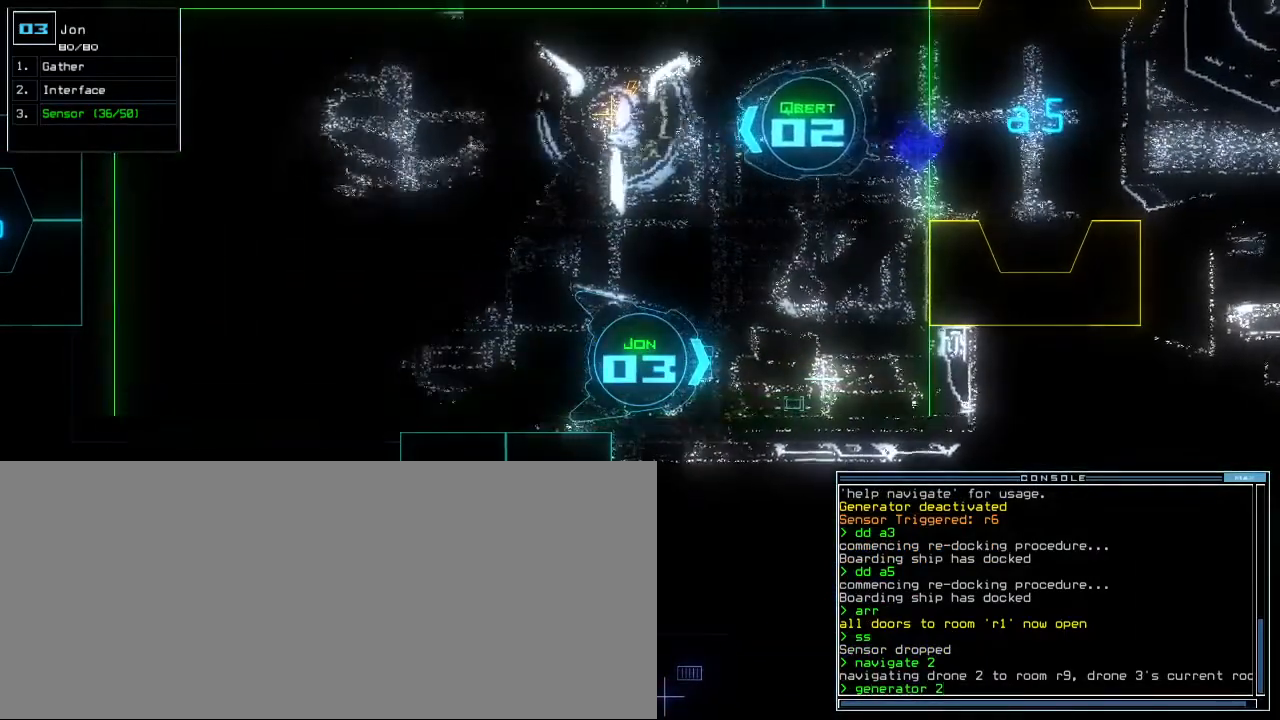
{"keys": ["space"], "events": [[317, "return", "down"], [400, "return", "up"], [483, "space", "down"]]}
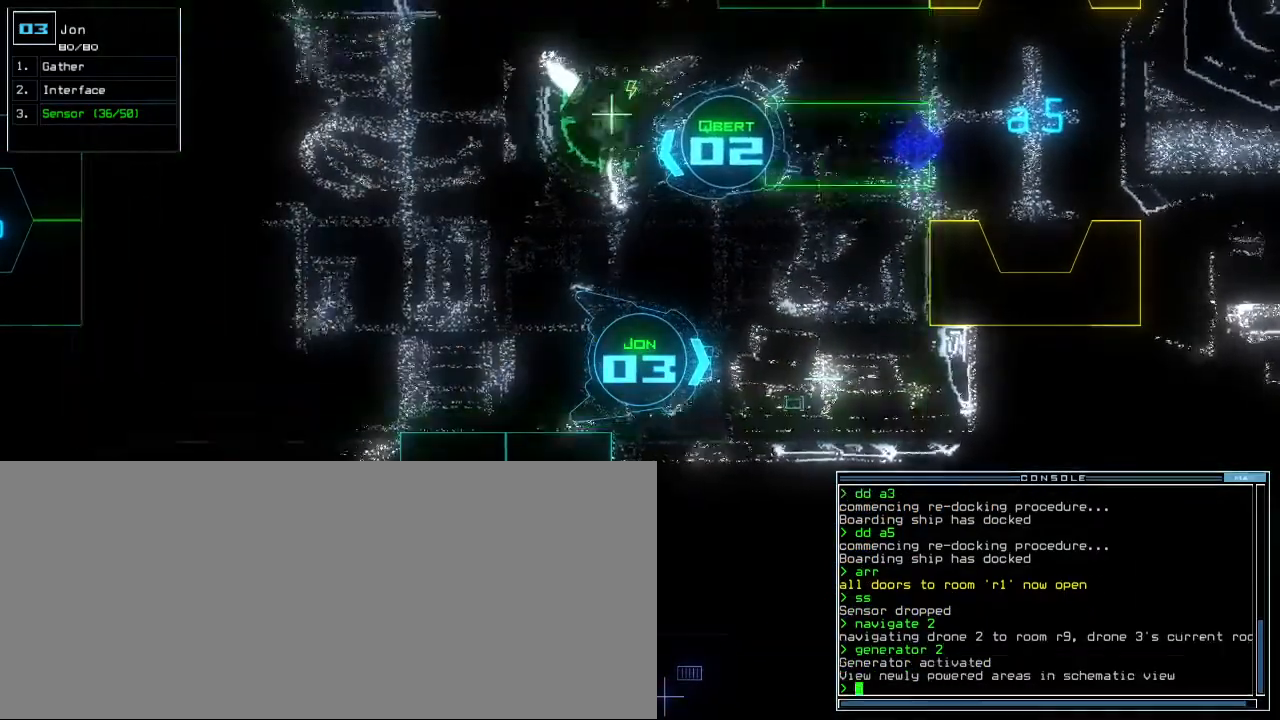
{"keys": [], "events": [[83, "space", "up"]]}
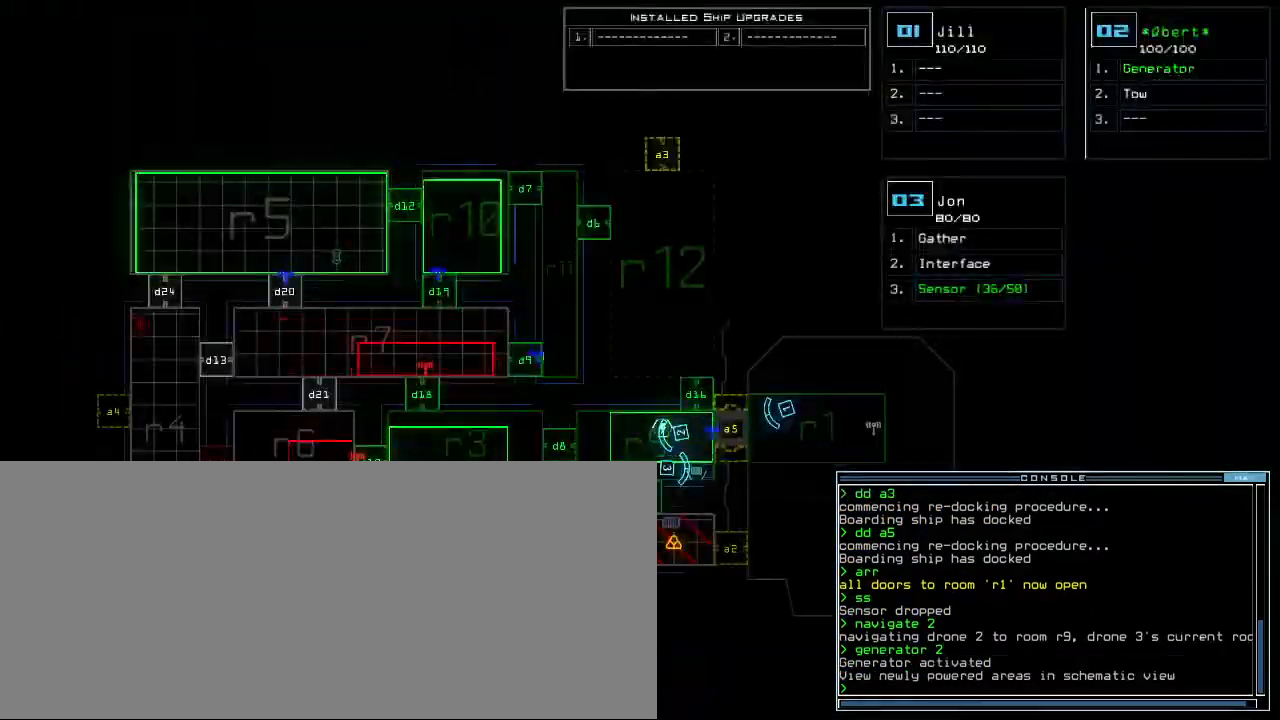
{"keys": [], "events": []}
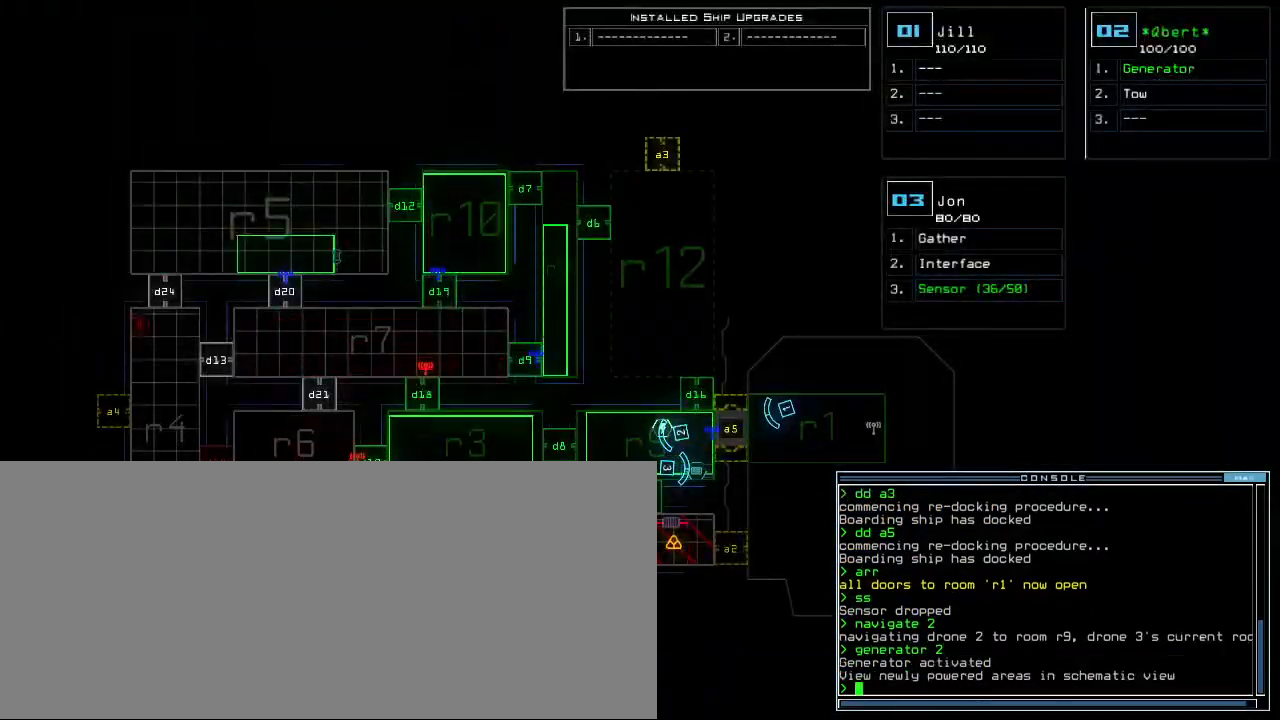
{"keys": [], "events": []}
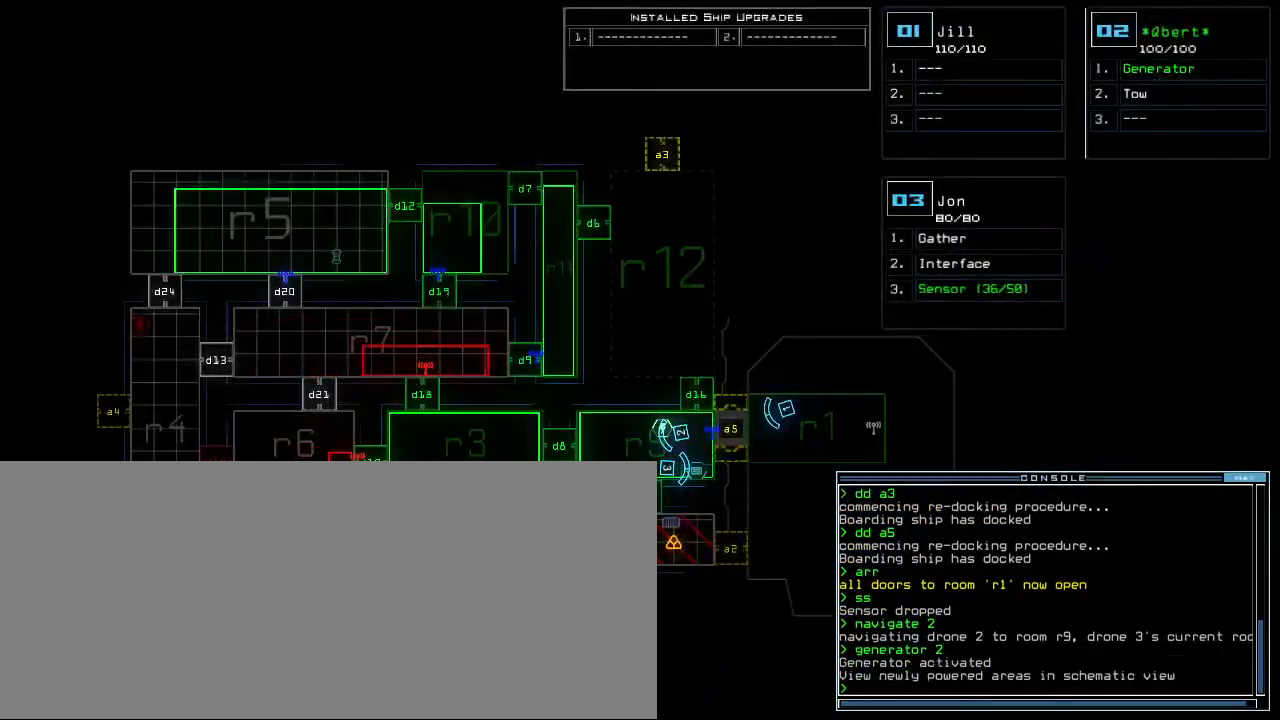
{"keys": [], "events": []}
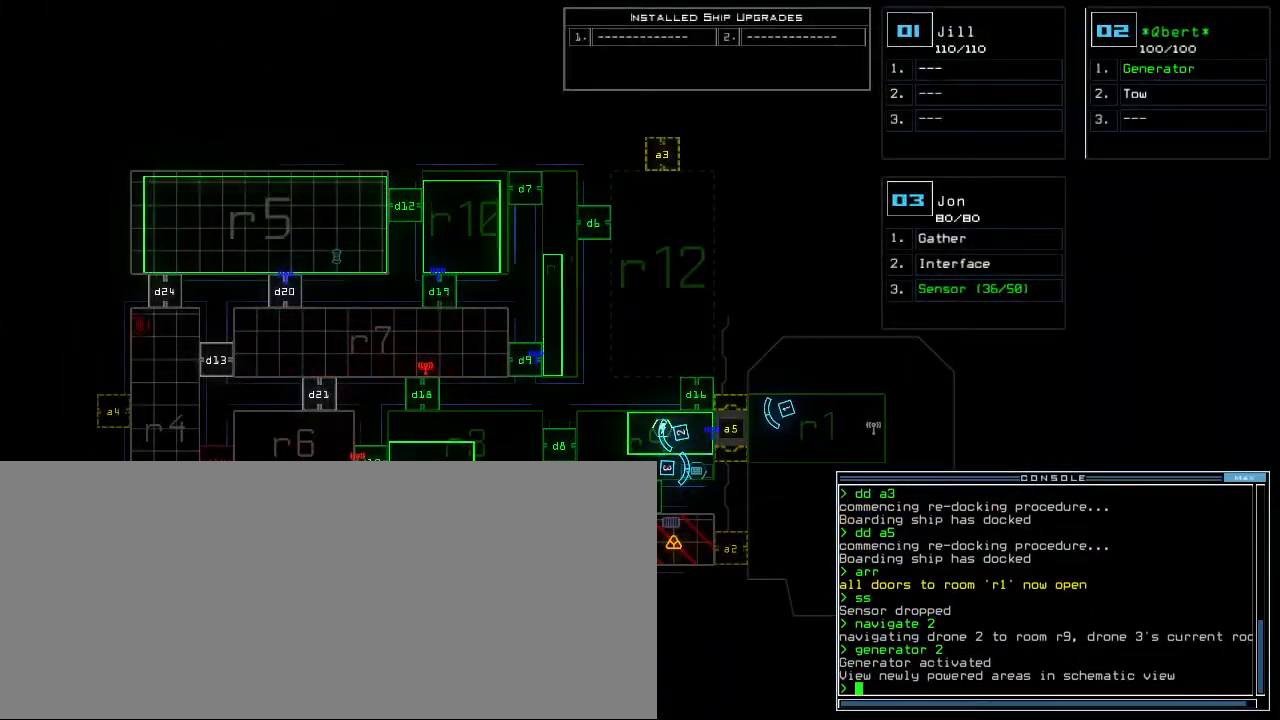
{"keys": [], "events": []}
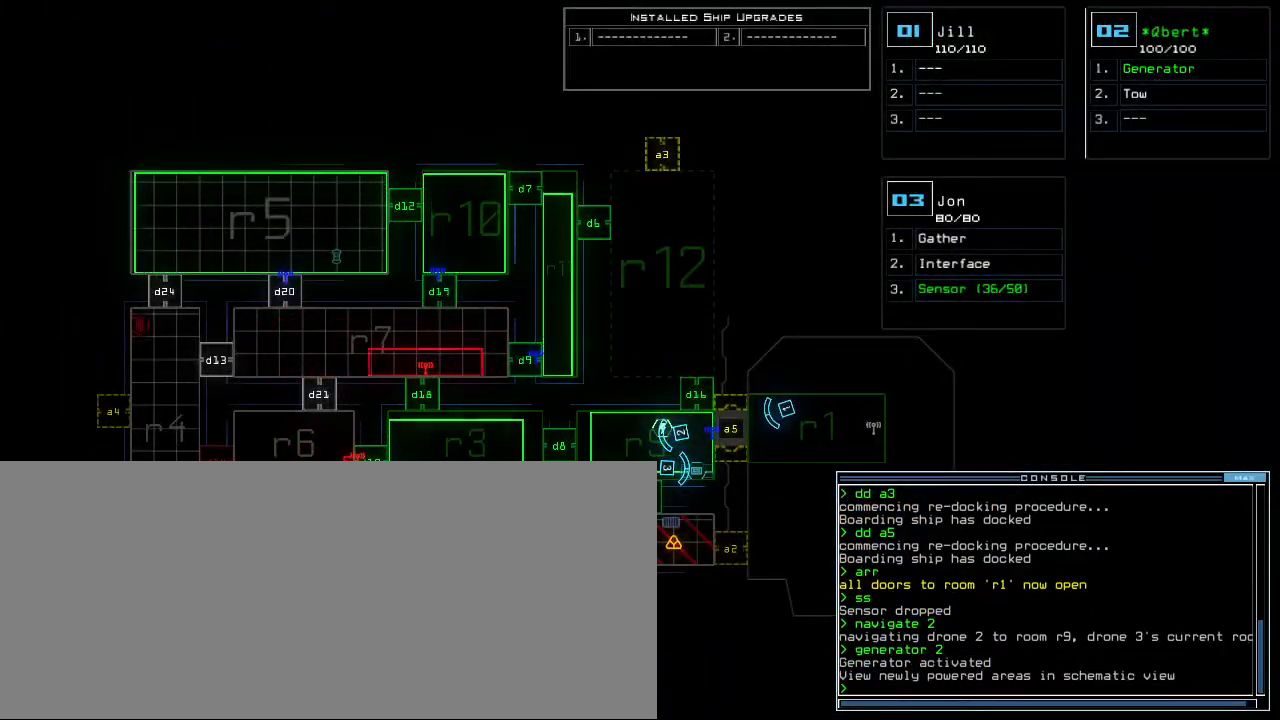
{"keys": [], "events": []}
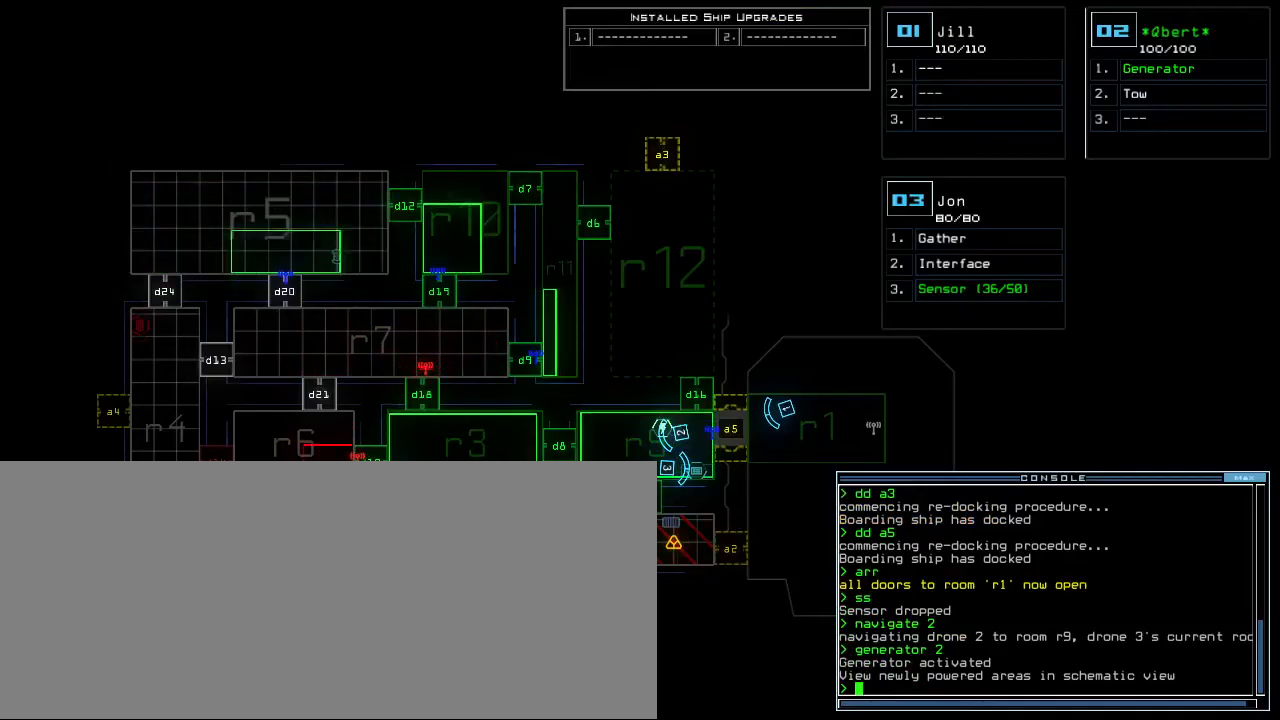
{"keys": [], "events": []}
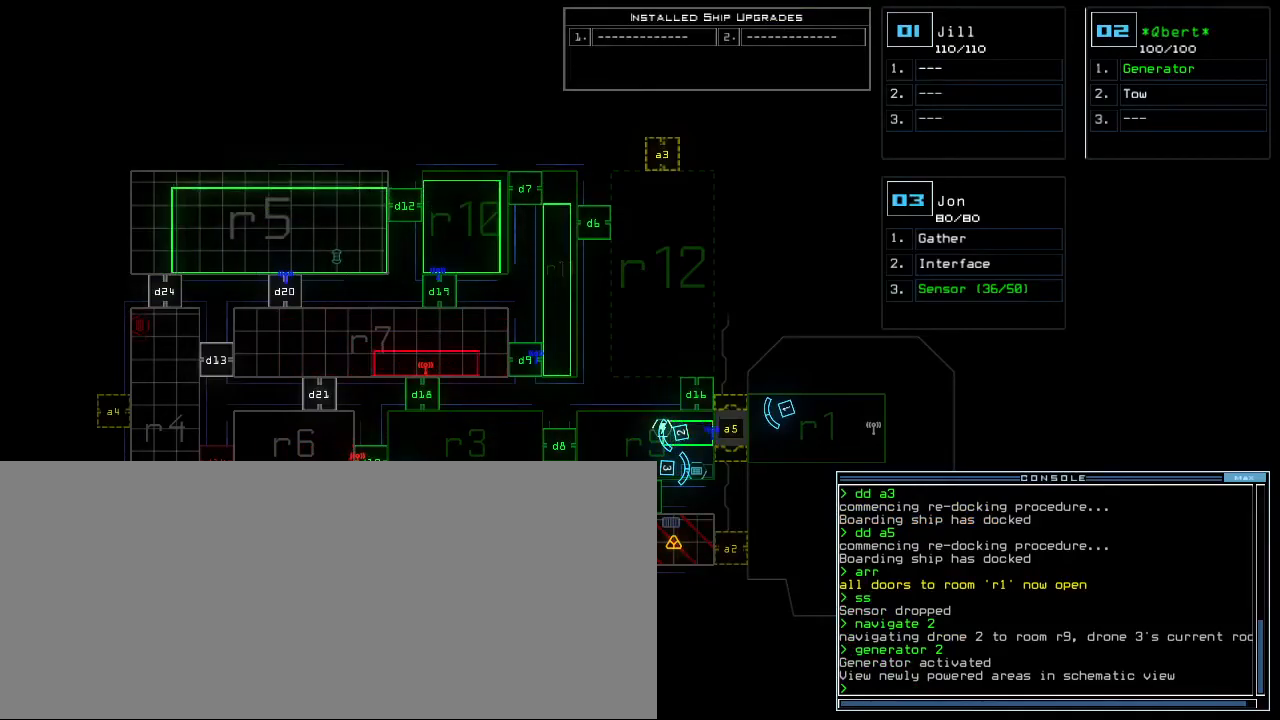
{"keys": ["r"], "events": [[433, "r", "down"]]}
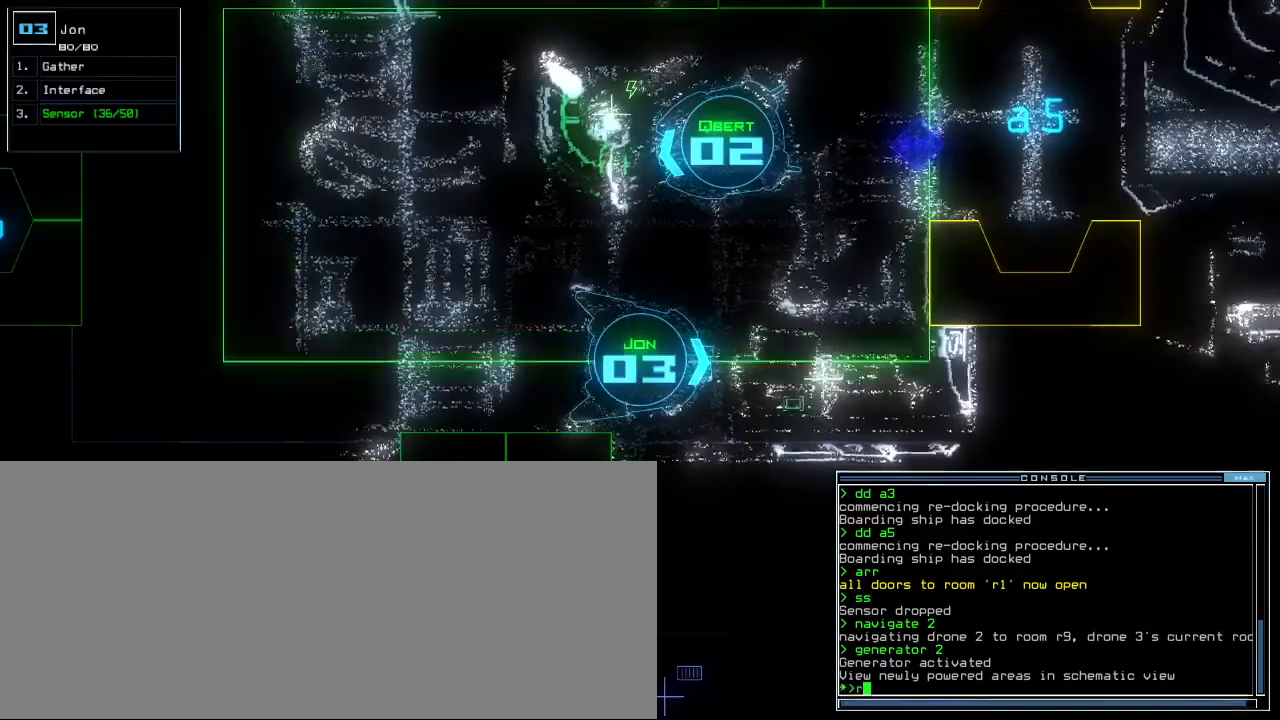
{"keys": [], "events": [[17, "r", "up"], [150, "v", "down"], [250, "return", "down"], [250, "v", "up"], [300, "return", "up"]]}
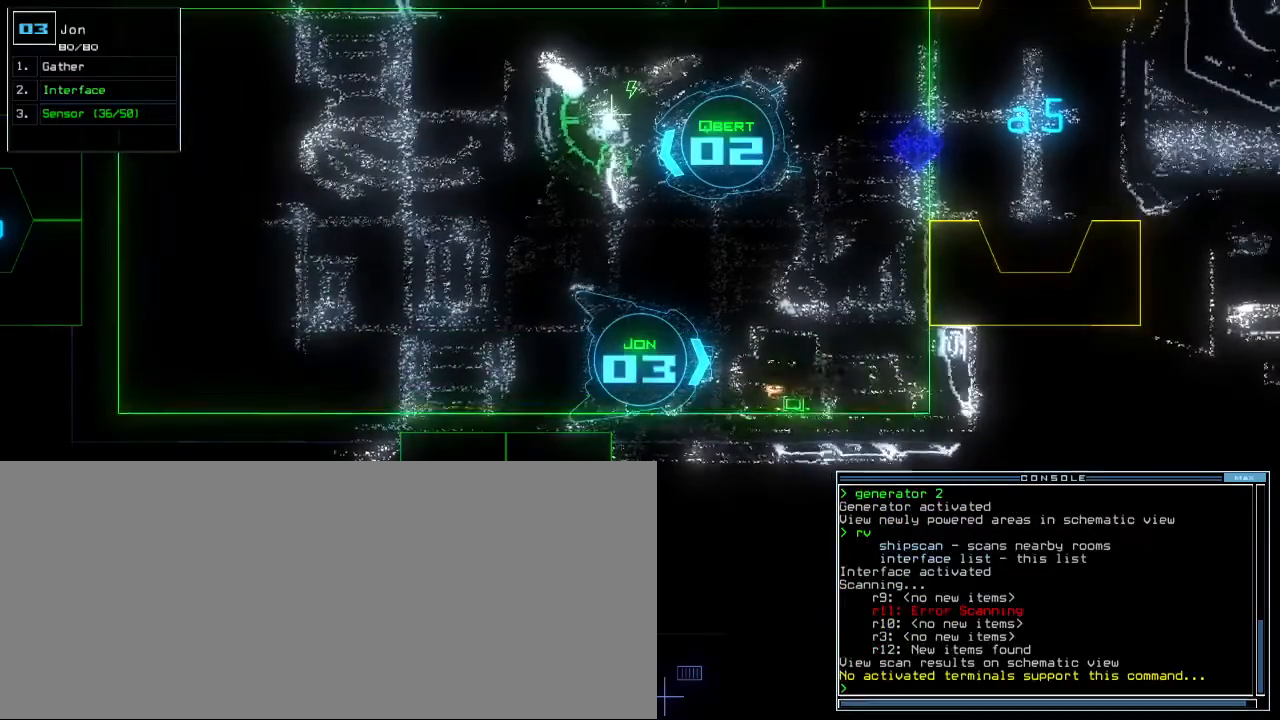
{"keys": [], "events": [[183, "d", "down"], [250, "f", "down"], [267, "d", "up"], [317, "f", "up"]]}
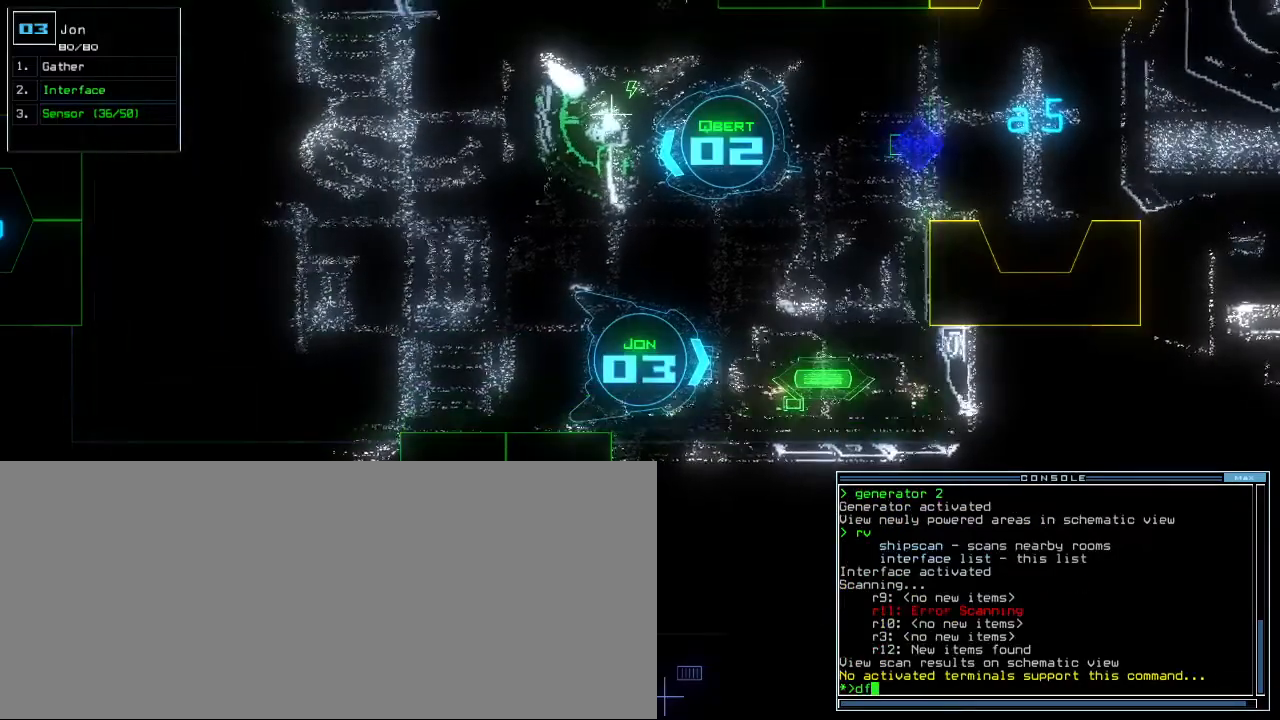
{"keys": [], "events": []}
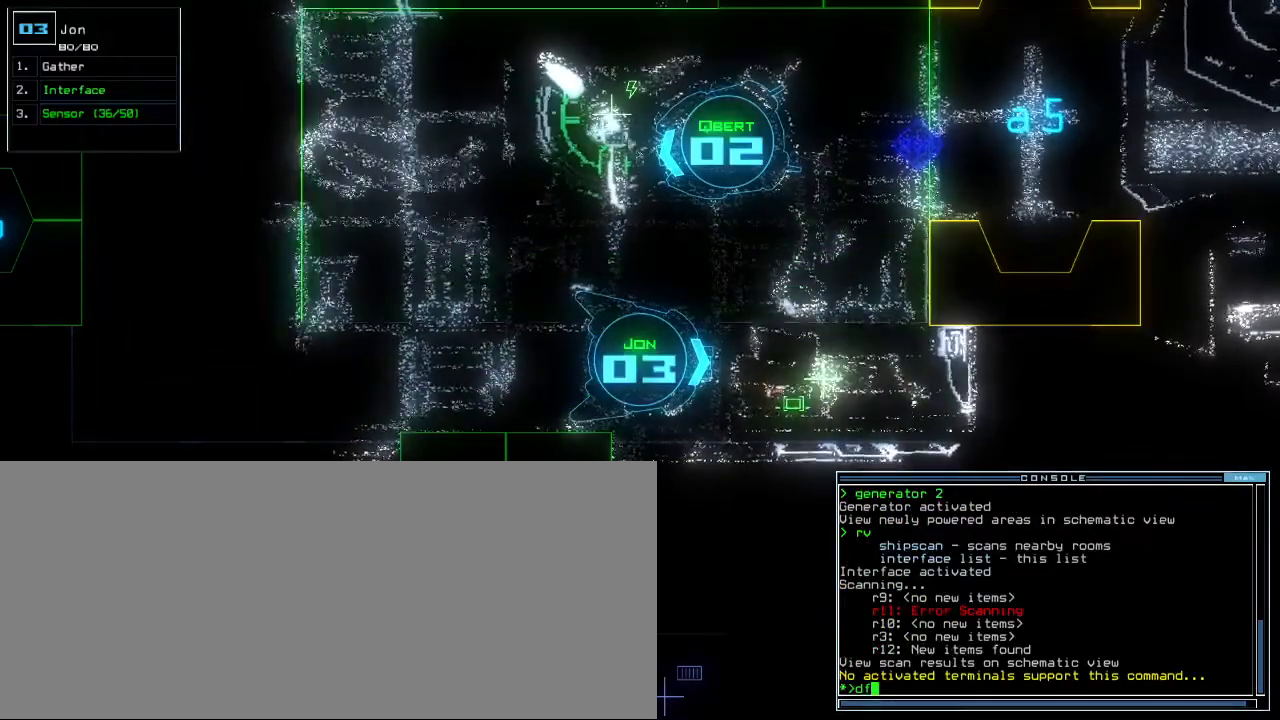
{"keys": [], "events": [[200, "escape", "down"], [317, "escape", "up"], [400, "space", "down"], [483, "space", "up"]]}
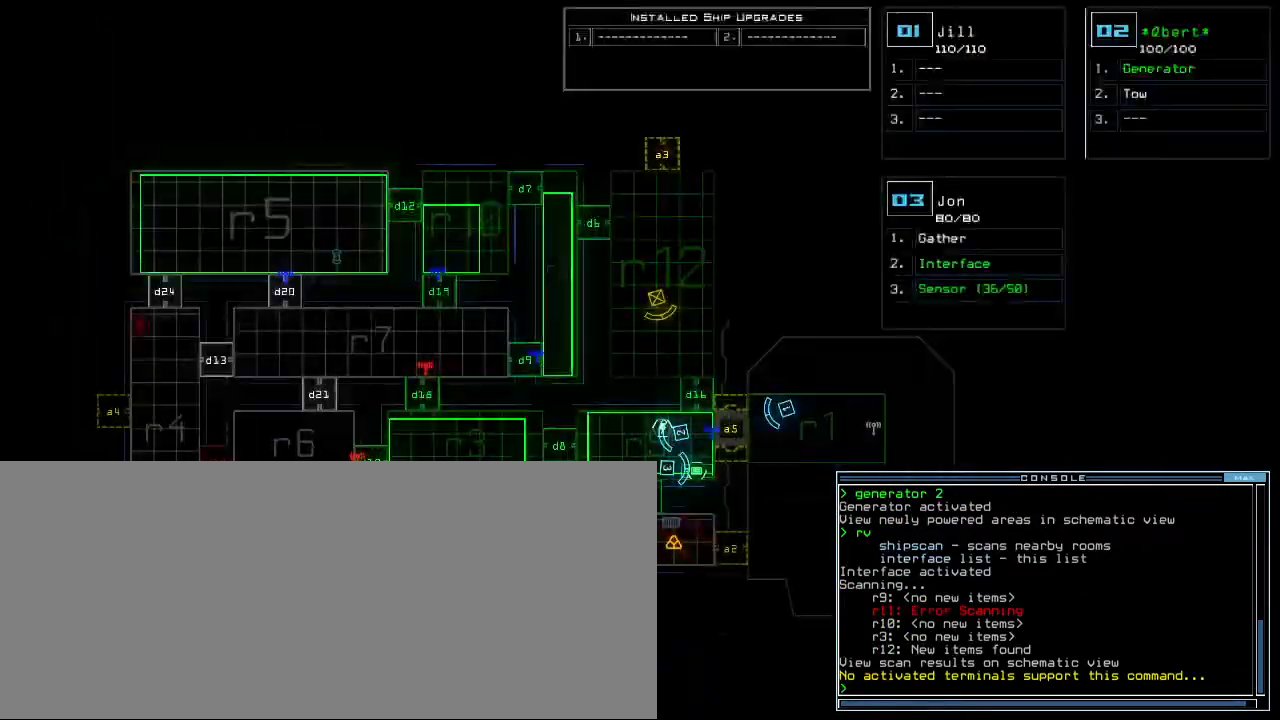
{"keys": ["a", "return"], "events": [[217, "s", "down"], [300, "t", "down"], [350, "s", "up"], [433, "a", "down"], [433, "t", "up"], [500, "return", "down"]]}
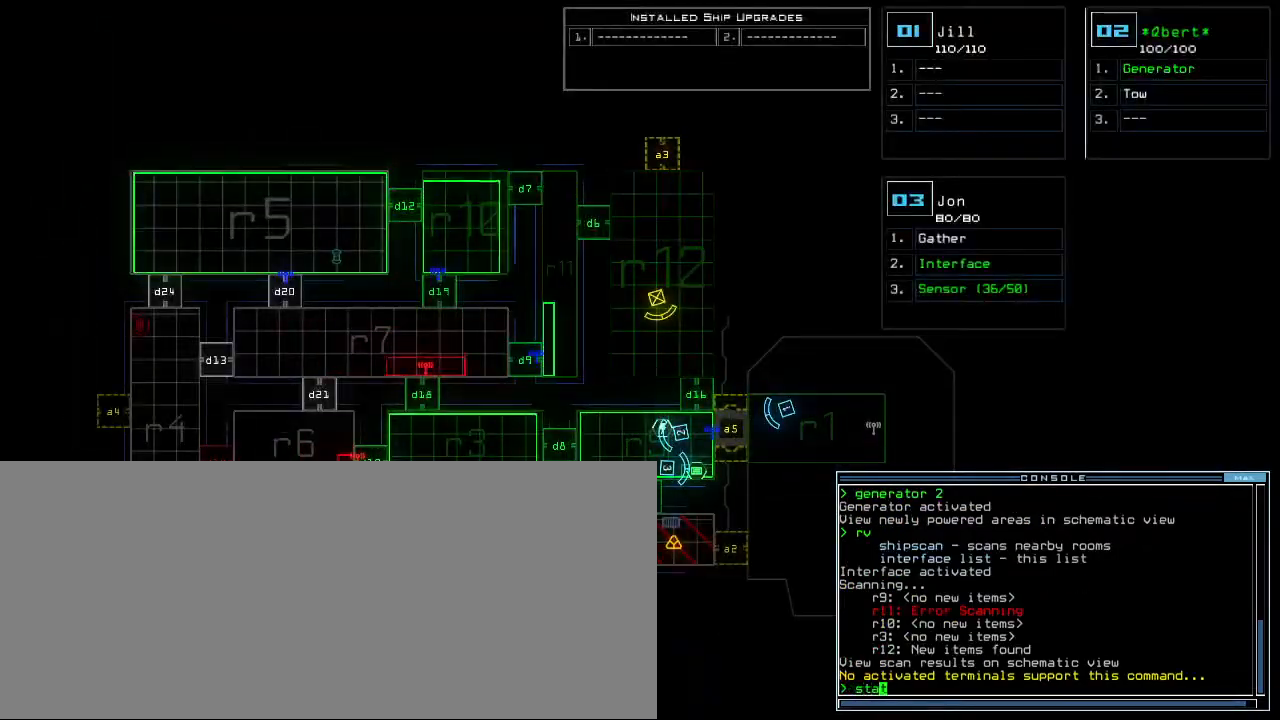
{"keys": [], "events": [[33, "a", "up"], [67, "return", "up"]]}
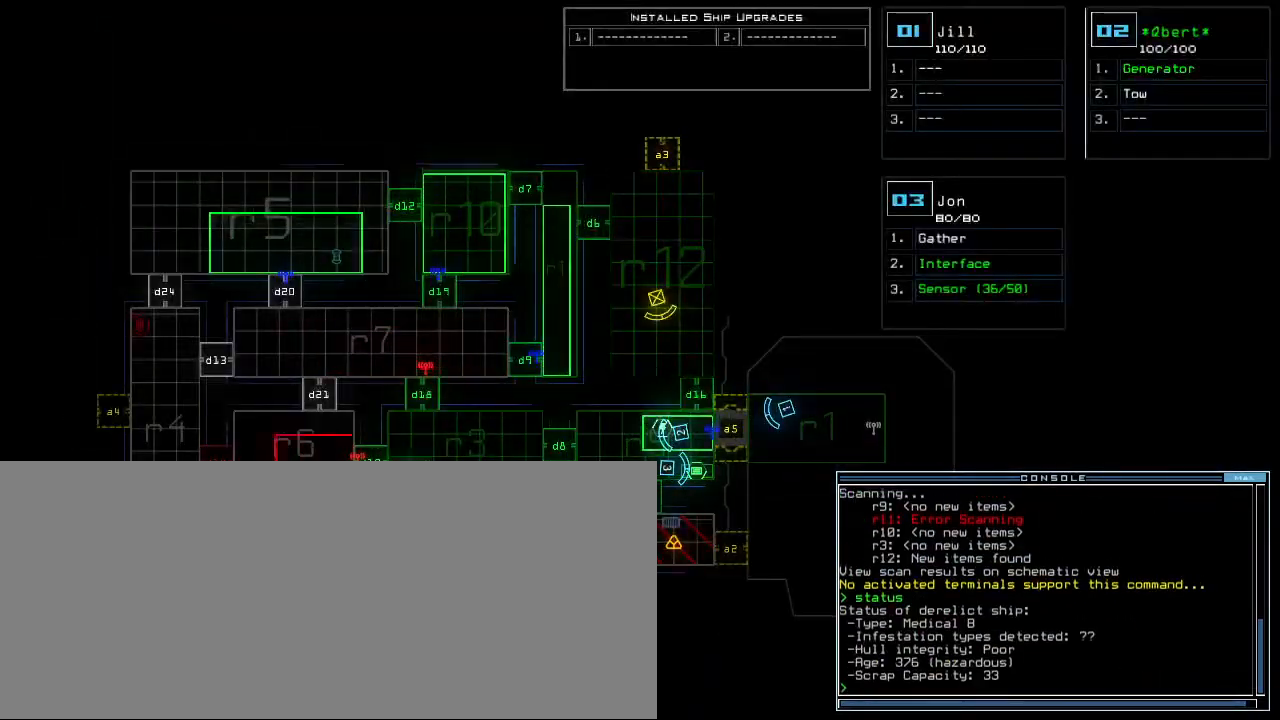
{"keys": [], "events": []}
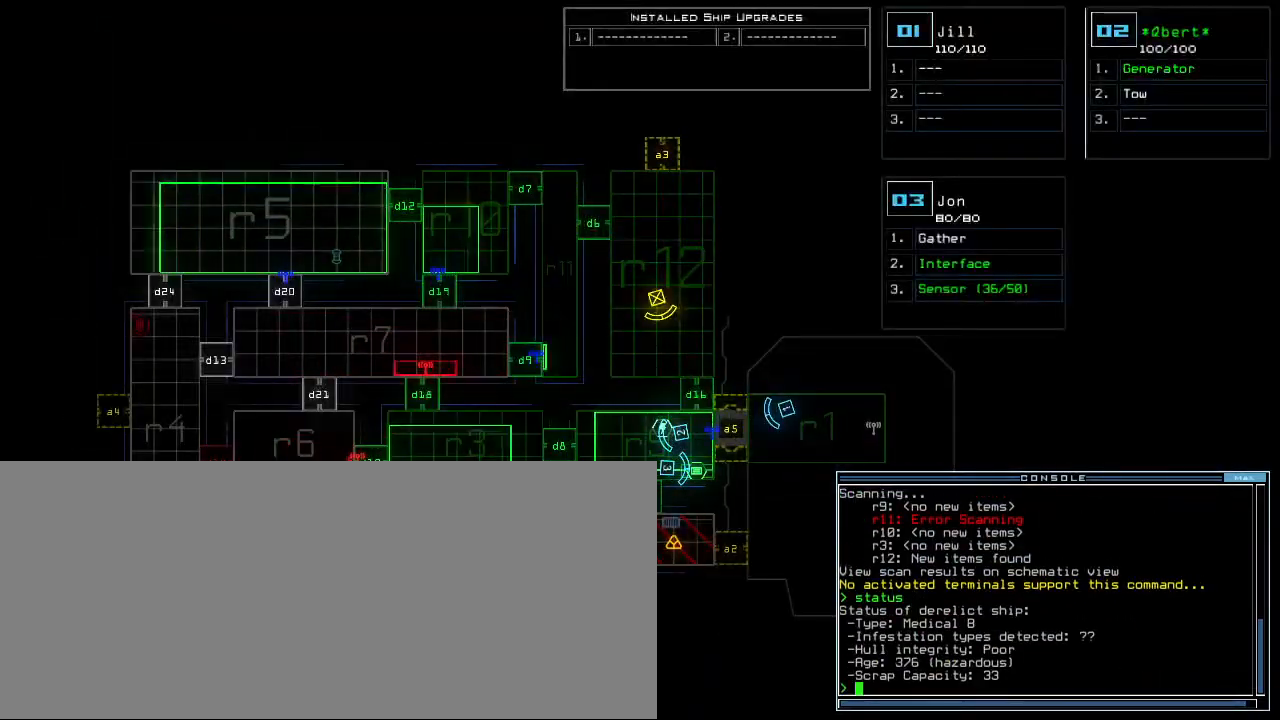
{"keys": [], "events": []}
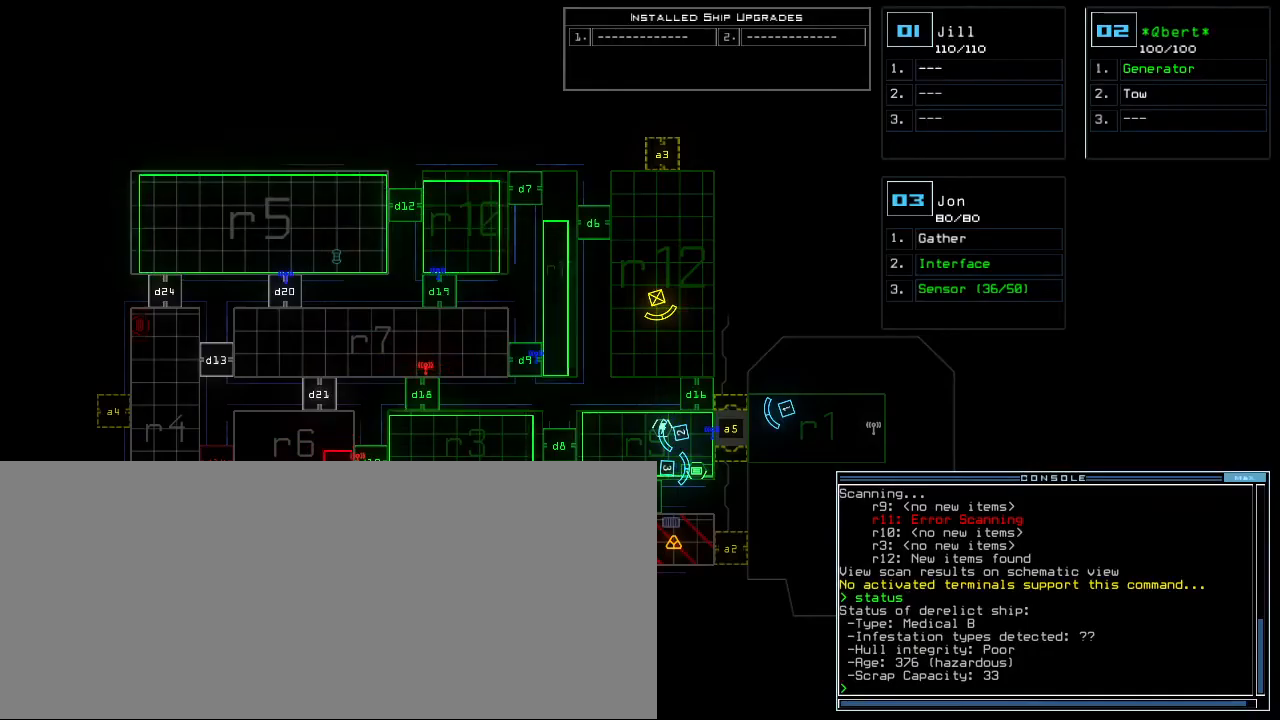
{"keys": [], "events": []}
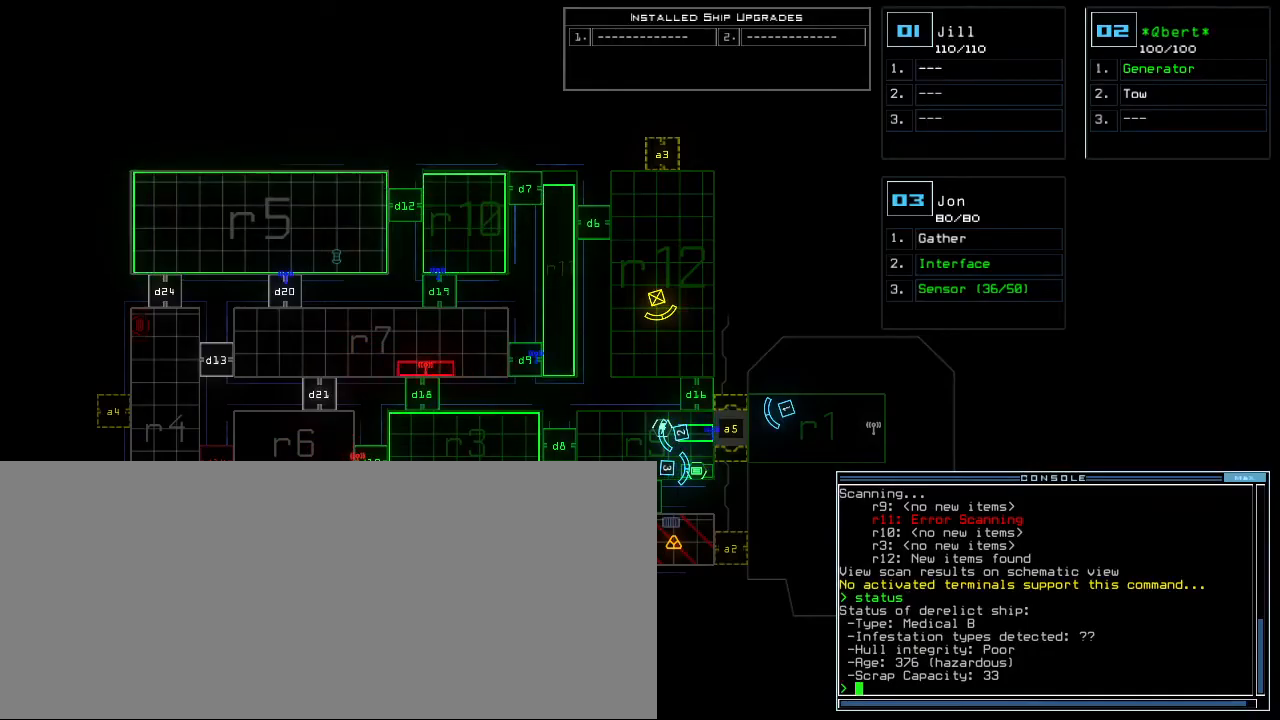
{"keys": [], "events": []}
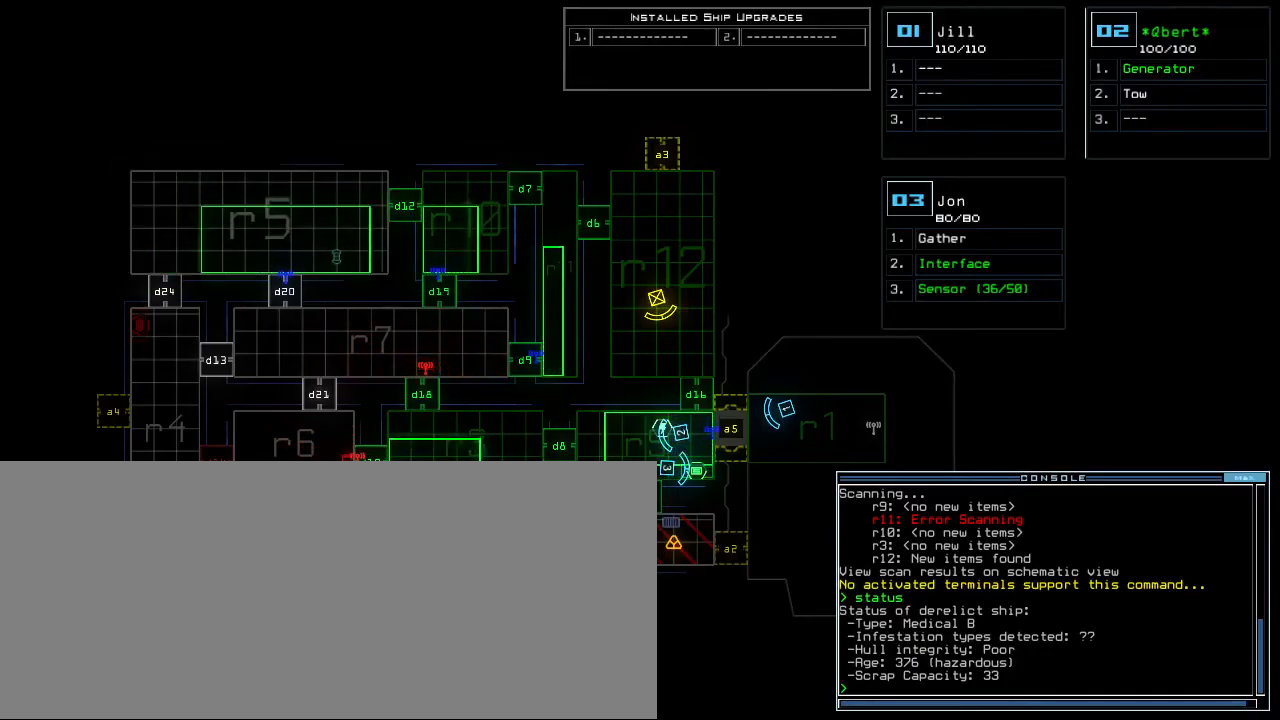
{"keys": [], "events": []}
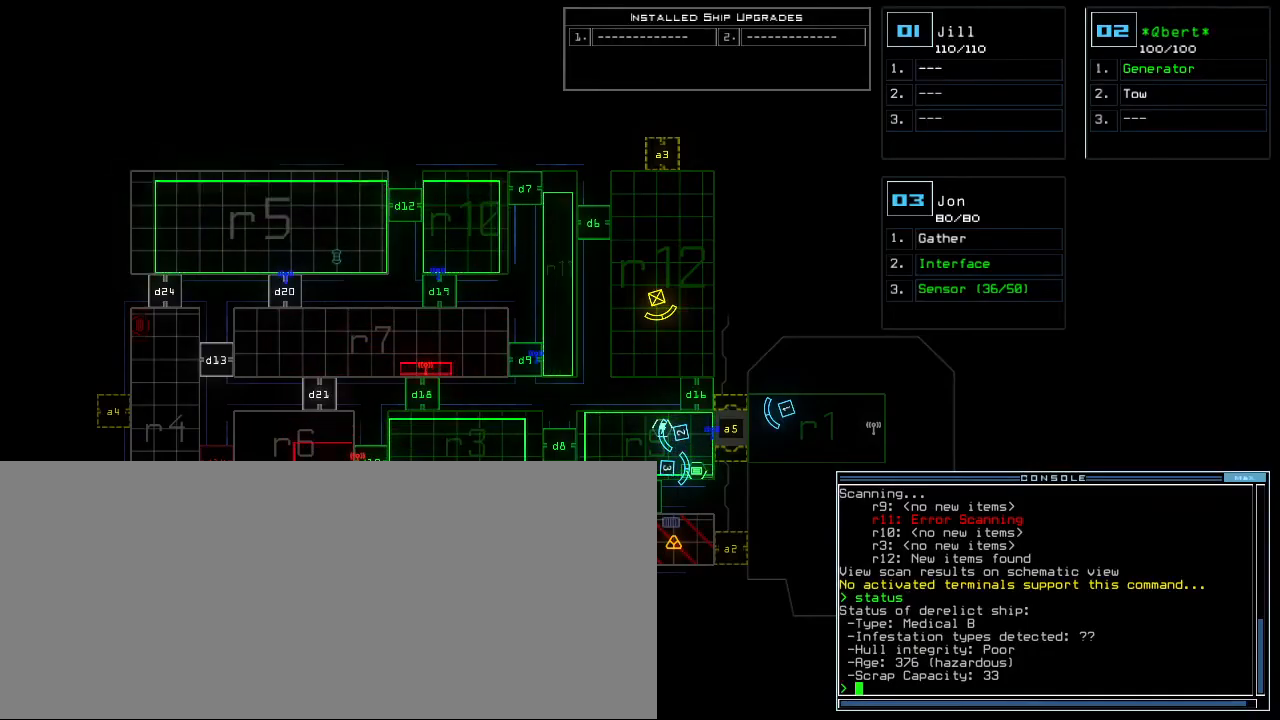
{"keys": [], "events": []}
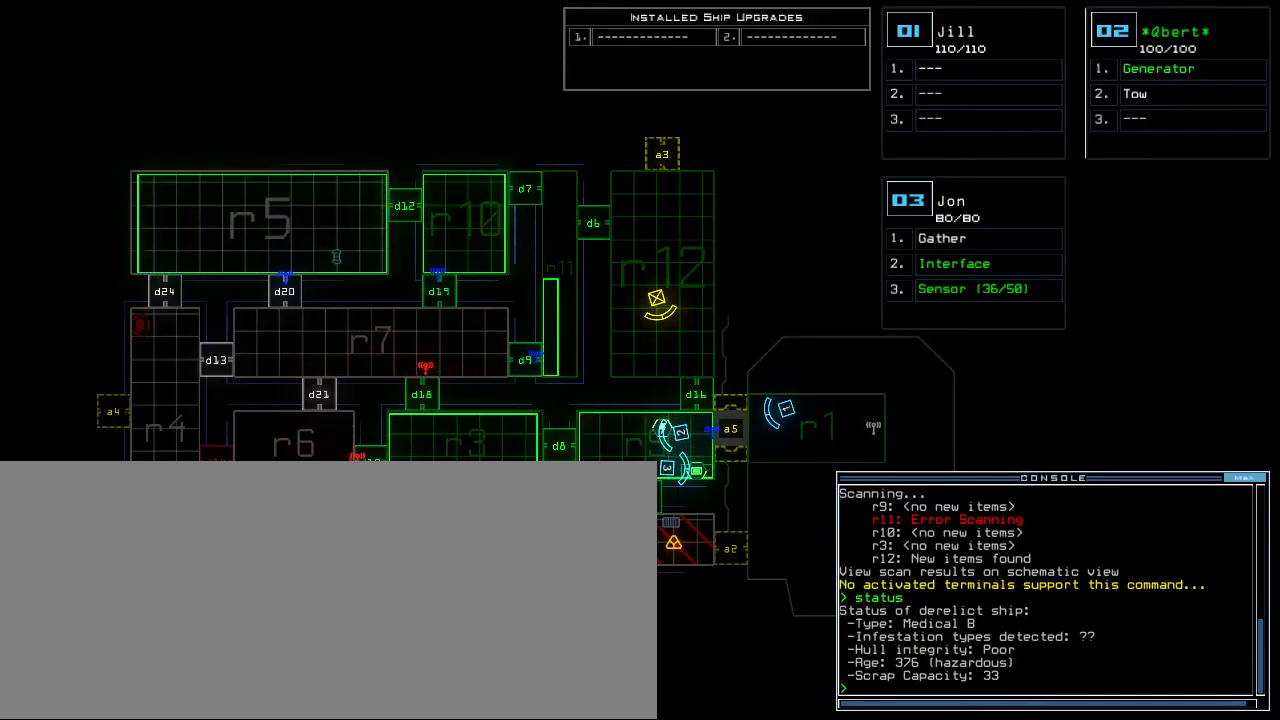
{"keys": [], "events": []}
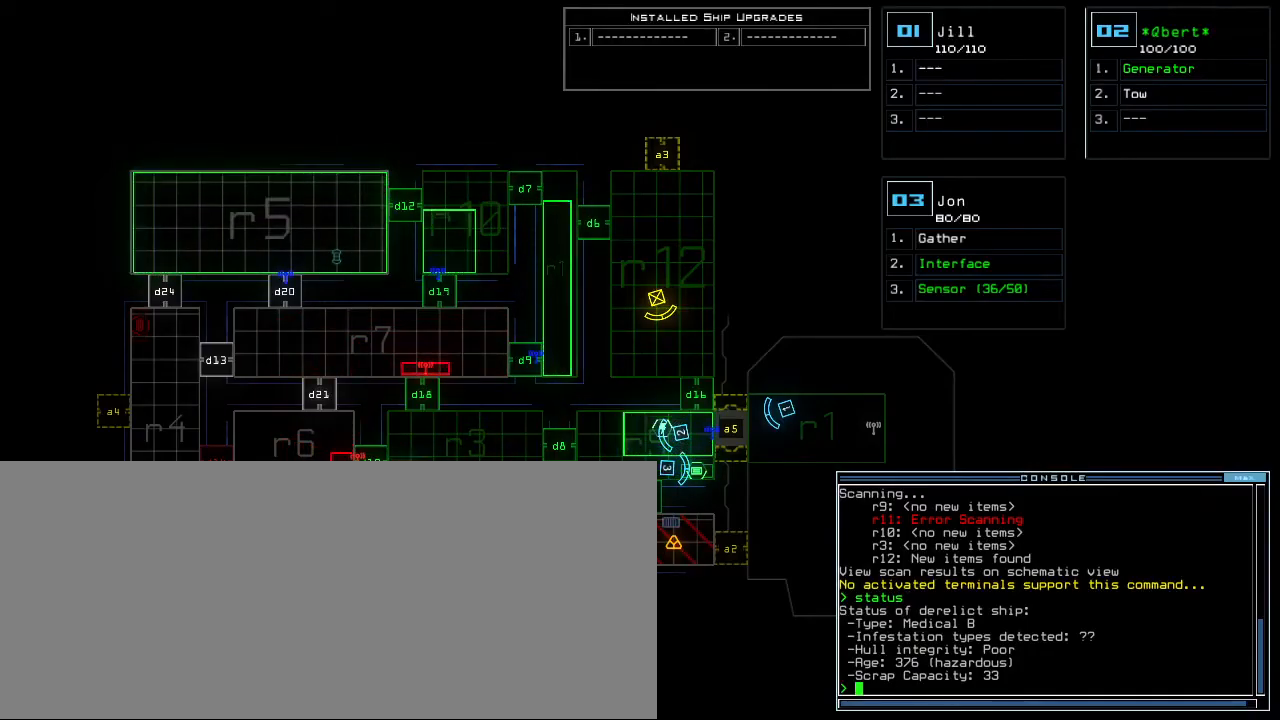
{"keys": ["left"], "events": [[483, "left", "down"]]}
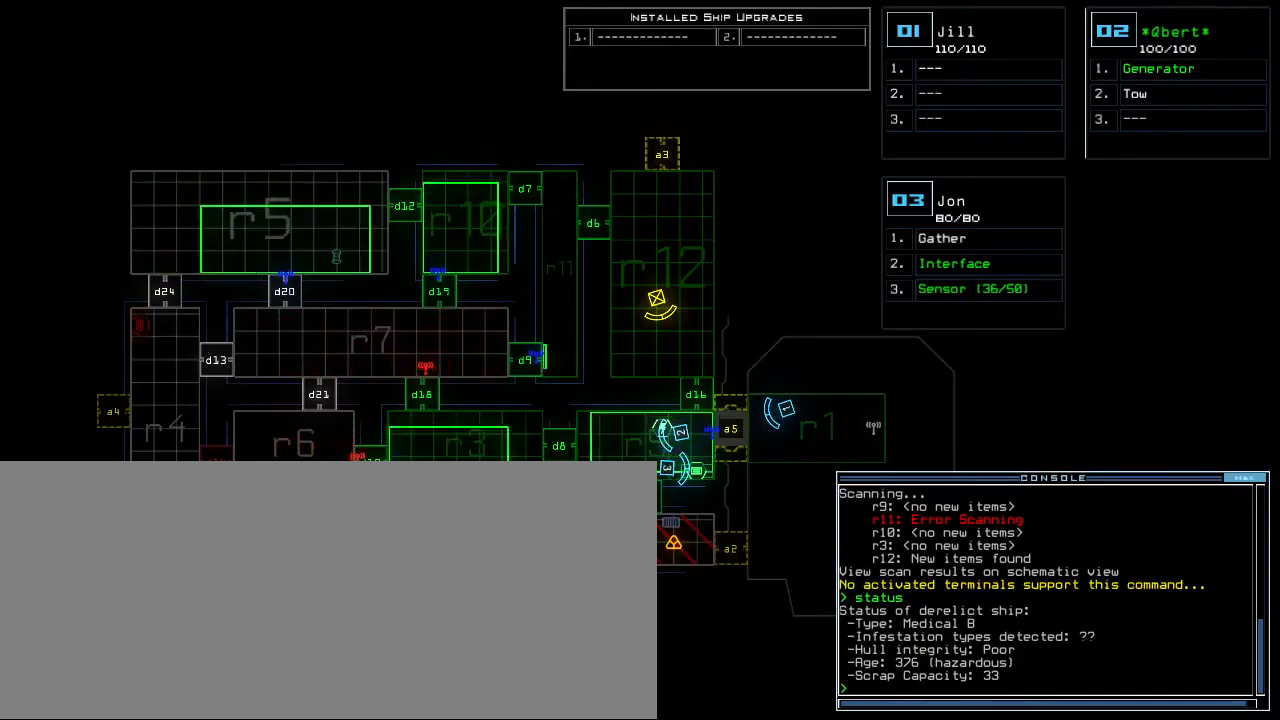
{"keys": ["left", "up"], "events": [[350, "up", "down"]]}